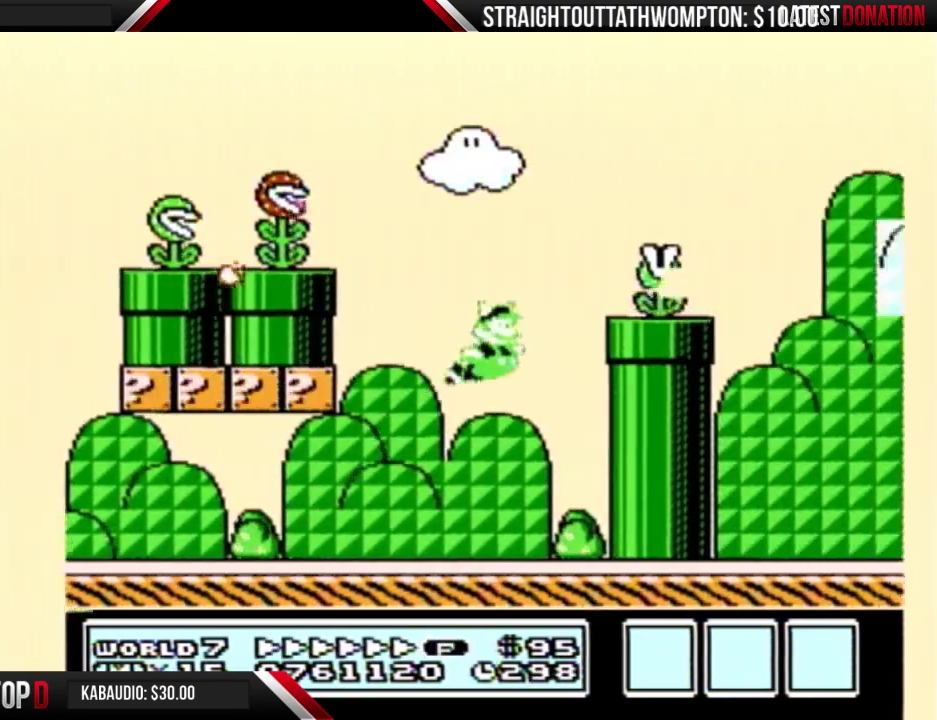
Gameplay with a controller (Nintendo layout); each line is a JSON object with the inputs held at the frame after it. "events" lists button and stick changes between this image and that frame as [ms after this image, input, new state], when the widget could be followed in between. Not read: L3 R3.
{"buttons": ["B", "DPAD_RIGHT"], "events": [[100, "A", "up"]]}
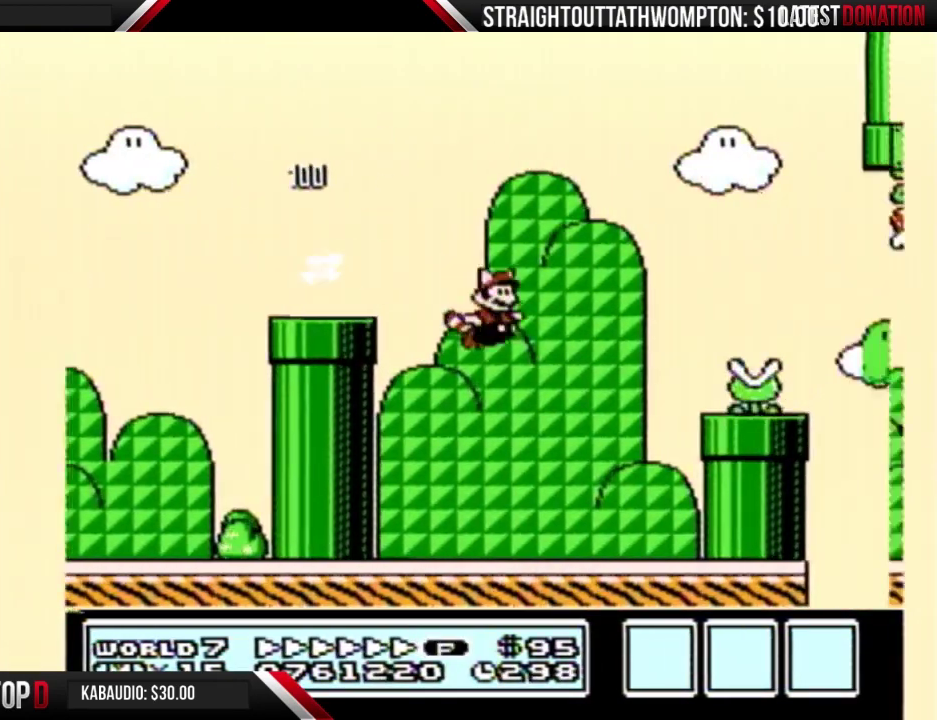
{"buttons": ["B", "DPAD_RIGHT"], "events": [[67, "A", "down"], [167, "A", "up"]]}
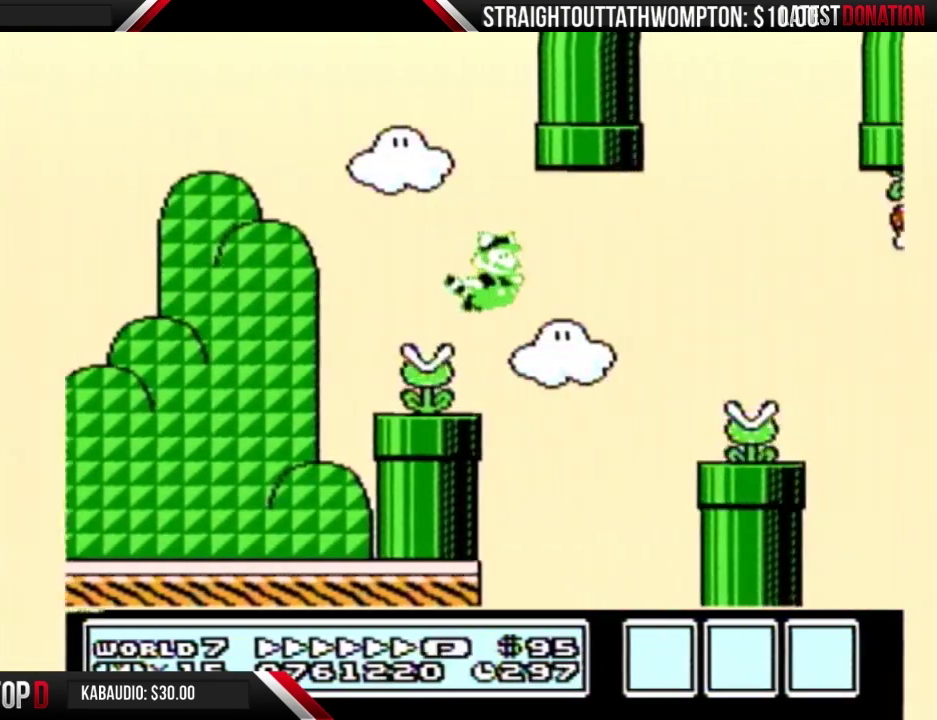
{"buttons": ["B", "DPAD_RIGHT"], "events": [[133, "A", "down"], [233, "A", "up"]]}
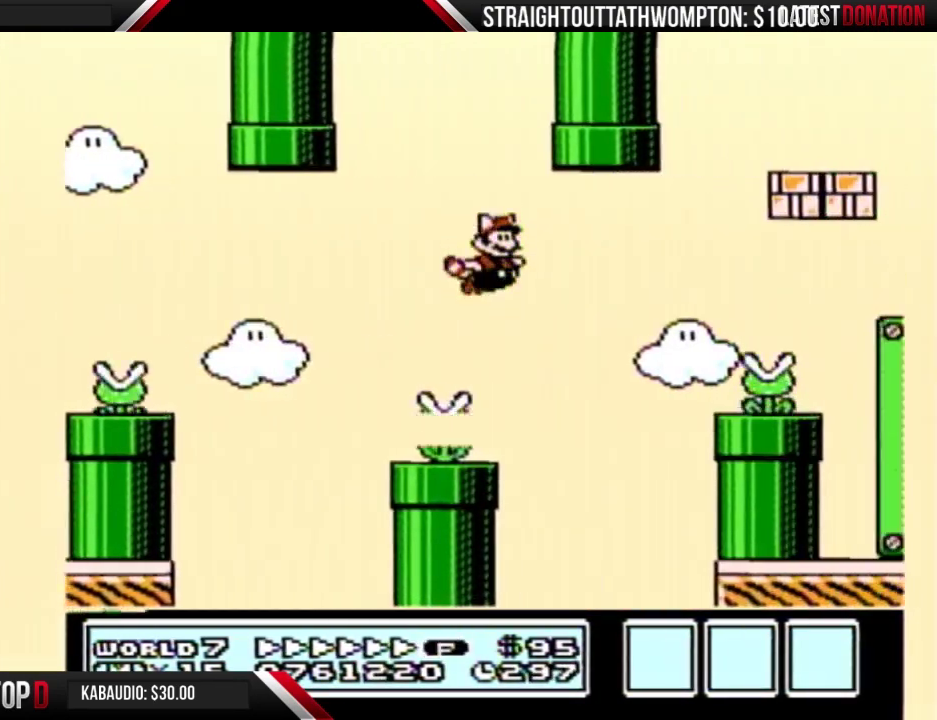
{"buttons": ["B", "DPAD_RIGHT"], "events": [[267, "A", "down"], [467, "A", "up"]]}
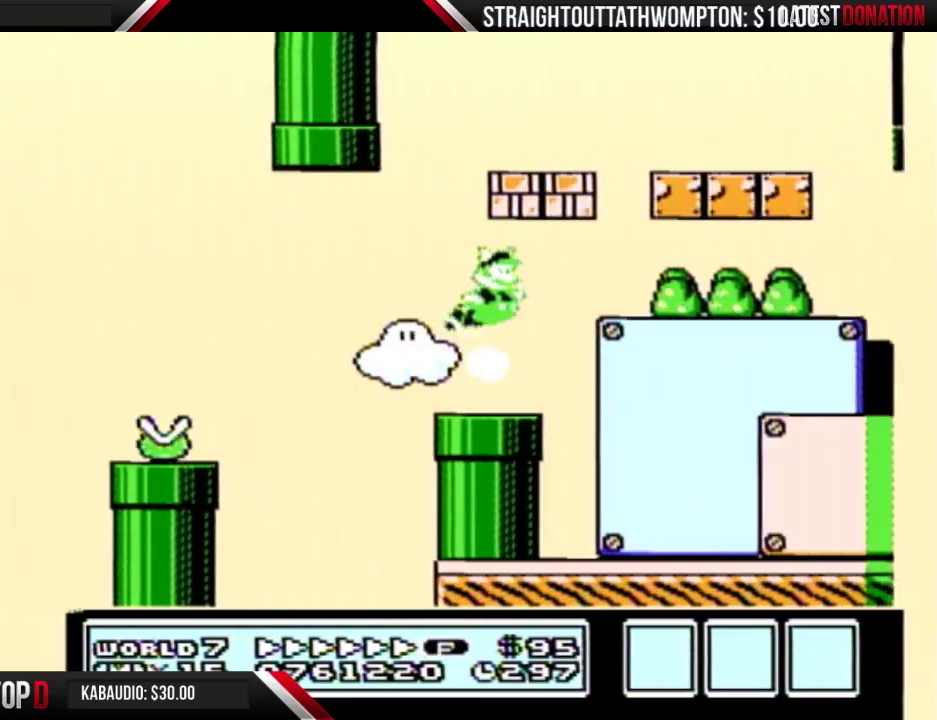
{"buttons": ["B", "DPAD_RIGHT"], "events": []}
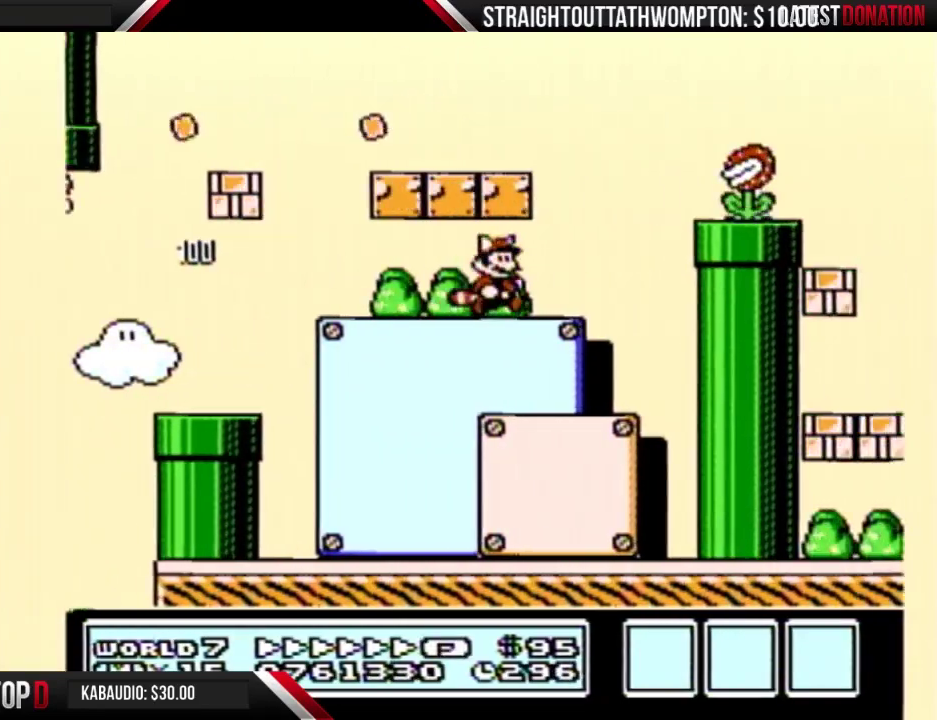
{"buttons": ["A", "B", "DPAD_RIGHT"], "events": [[133, "A", "down"]]}
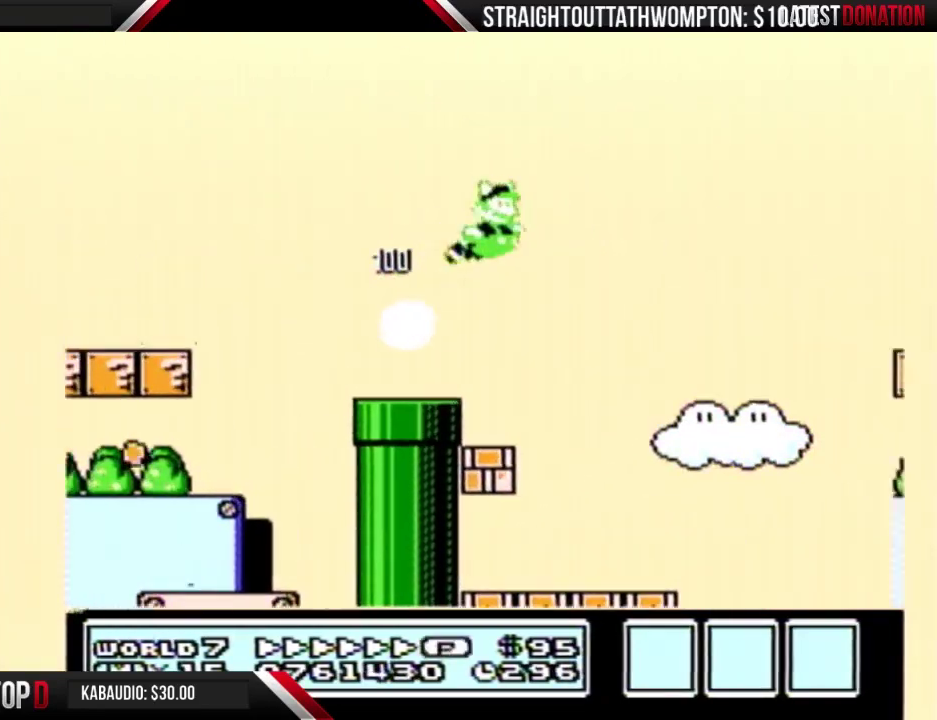
{"buttons": ["B", "DPAD_RIGHT"], "events": [[300, "A", "up"], [400, "A", "down"], [500, "A", "up"]]}
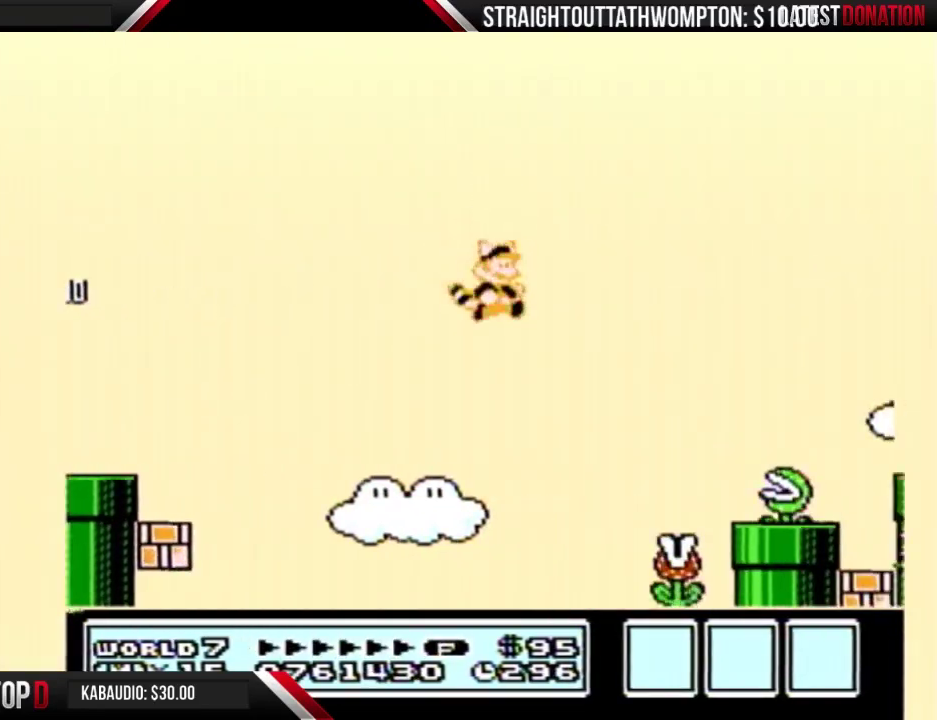
{"buttons": ["A", "B", "DPAD_RIGHT"], "events": [[300, "A", "down"]]}
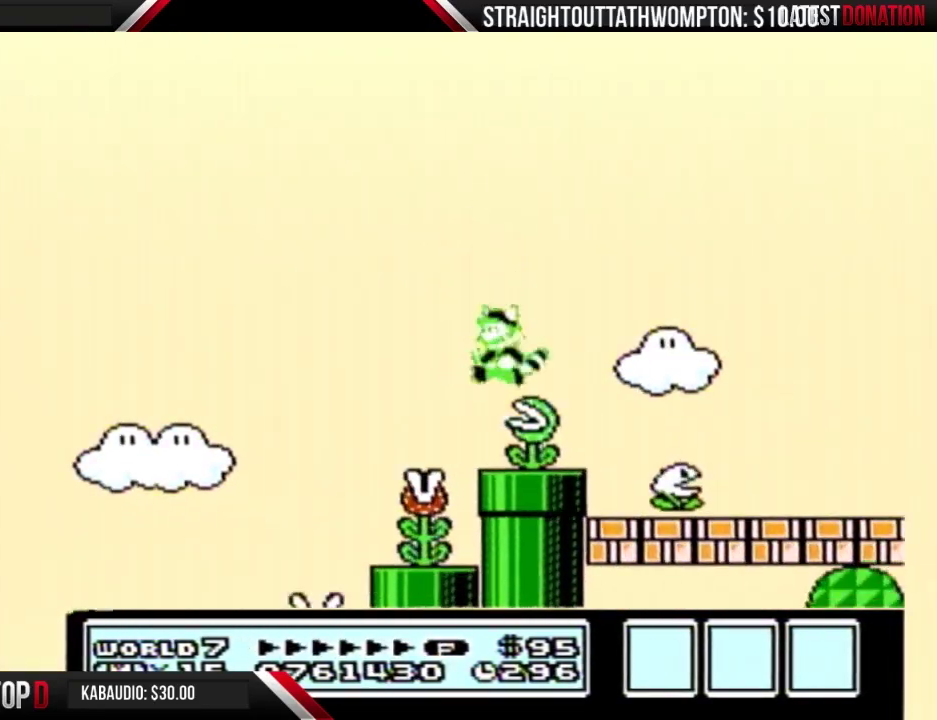
{"buttons": ["B", "DPAD_RIGHT"], "events": [[33, "A", "up"], [33, "DPAD_RIGHT", "up"], [67, "DPAD_LEFT", "down"], [200, "DPAD_LEFT", "up"], [233, "DPAD_RIGHT", "down"]]}
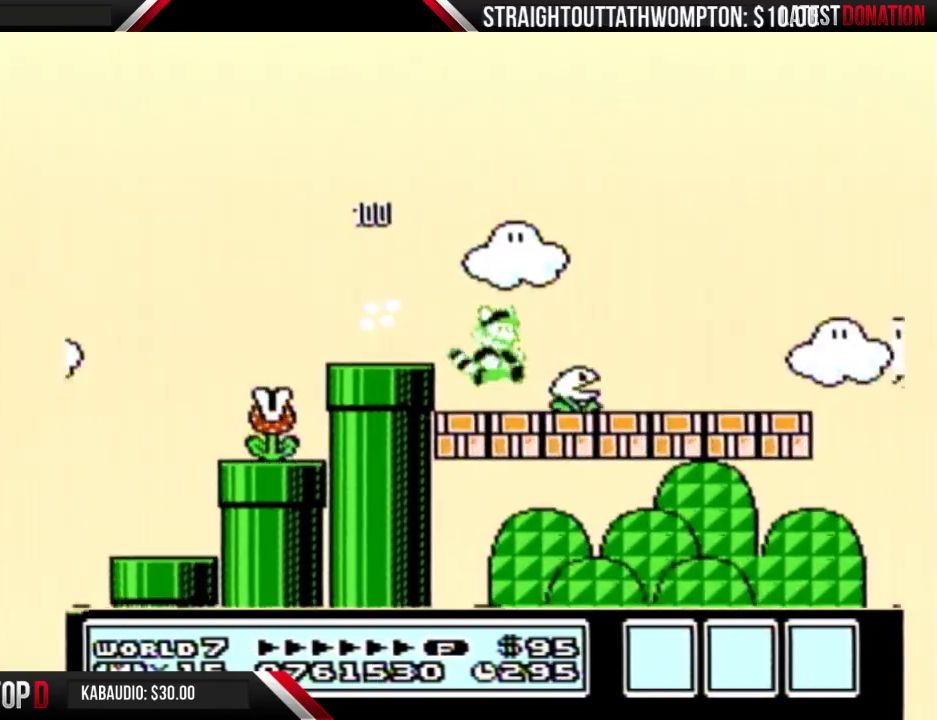
{"buttons": ["B", "DPAD_RIGHT"], "events": []}
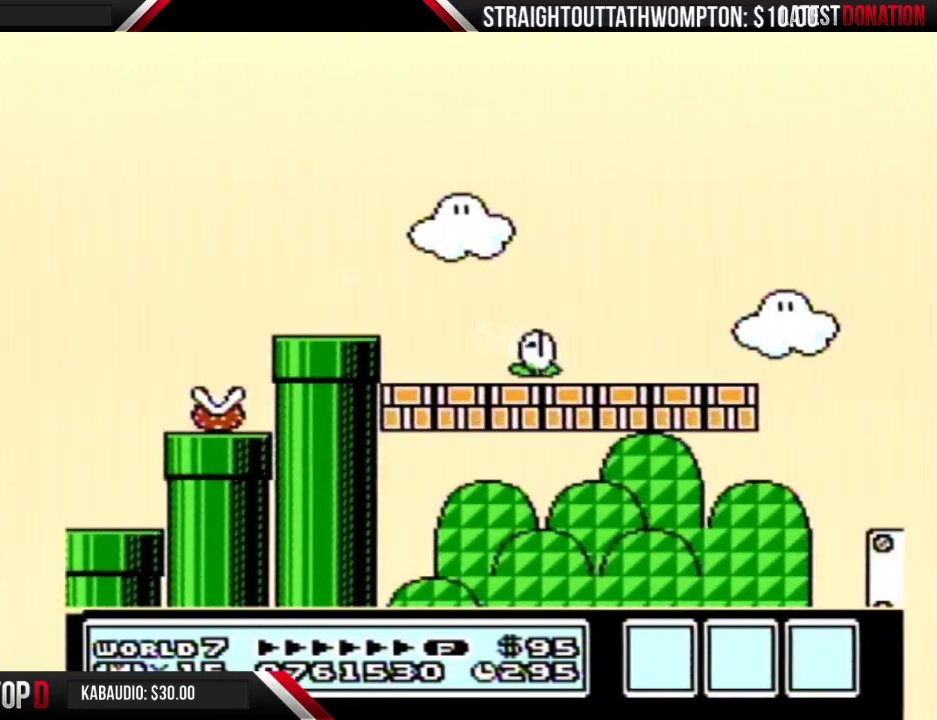
{"buttons": ["B", "DPAD_RIGHT"], "events": []}
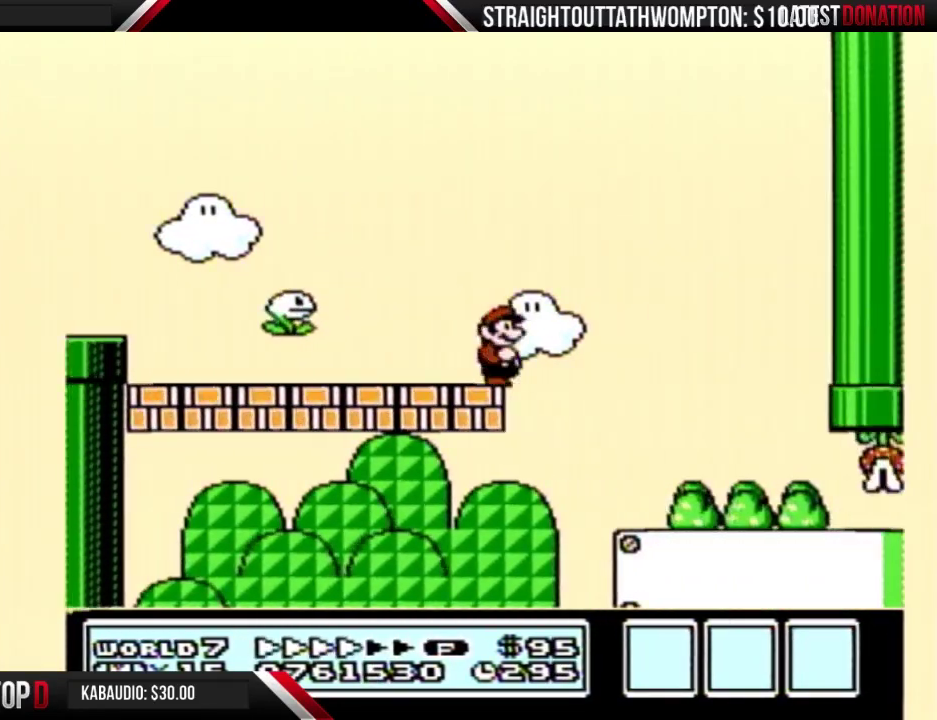
{"buttons": ["B", "DPAD_RIGHT"], "events": []}
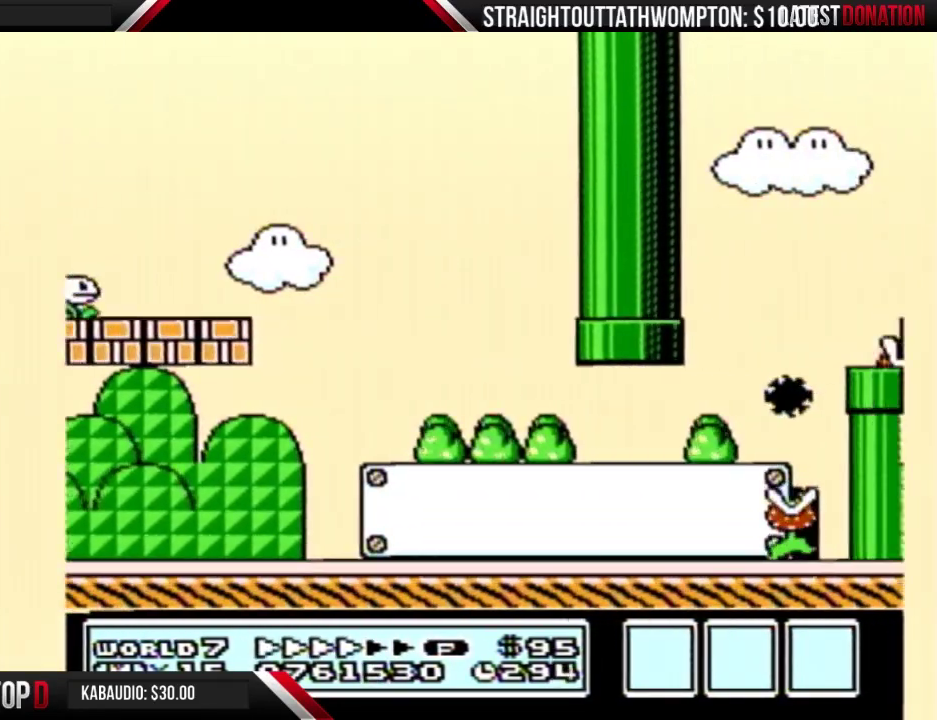
{"buttons": ["A", "B", "DPAD_RIGHT"], "events": [[467, "A", "down"]]}
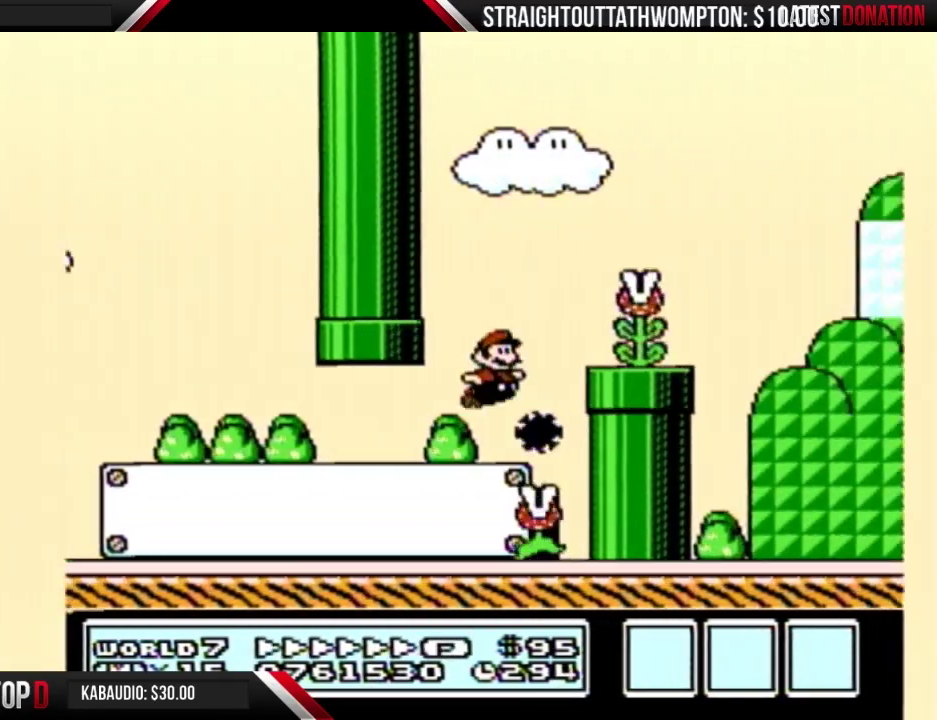
{"buttons": ["A", "B", "DPAD_RIGHT"], "events": [[33, "A", "up"], [367, "A", "down"]]}
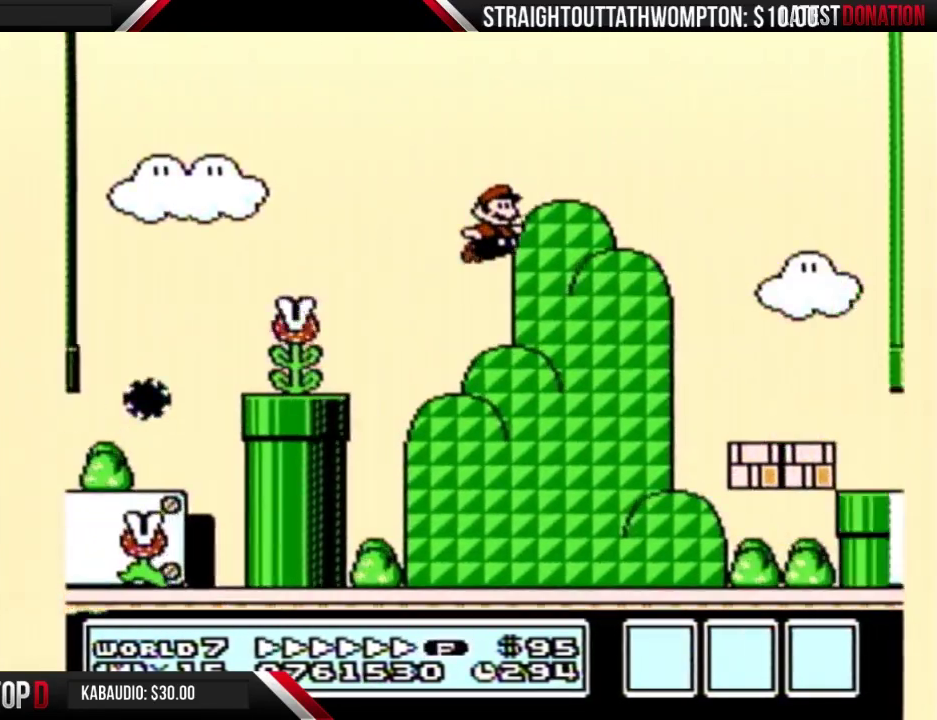
{"buttons": ["B", "DPAD_LEFT"], "events": [[133, "A", "up"], [400, "DPAD_LEFT", "down"], [400, "DPAD_RIGHT", "up"]]}
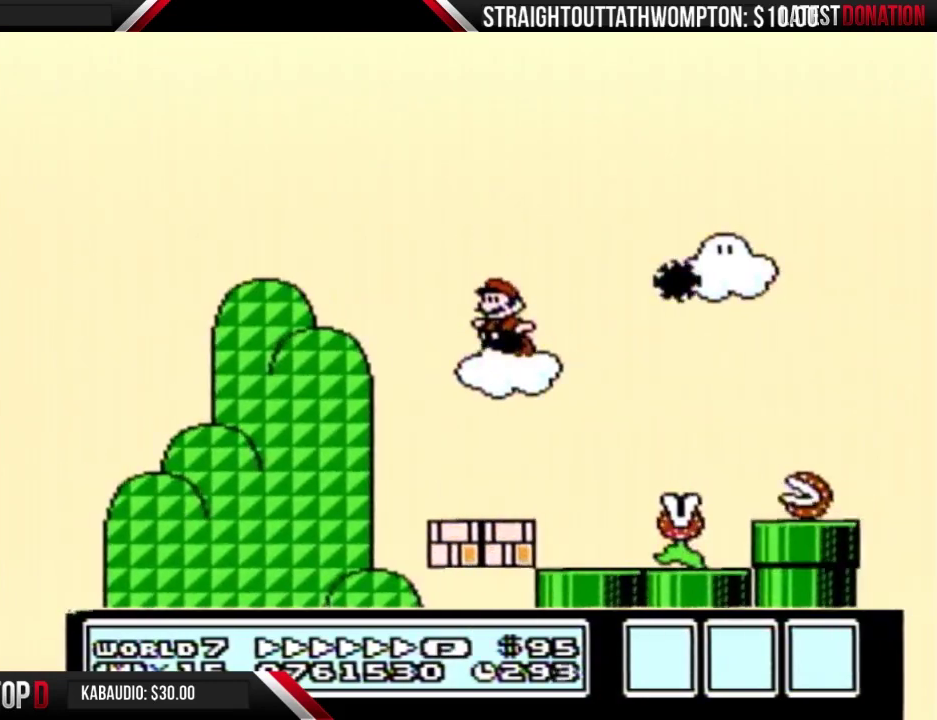
{"buttons": ["B", "DPAD_DOWN"], "events": [[267, "DPAD_DOWN", "down"], [267, "DPAD_LEFT", "up"]]}
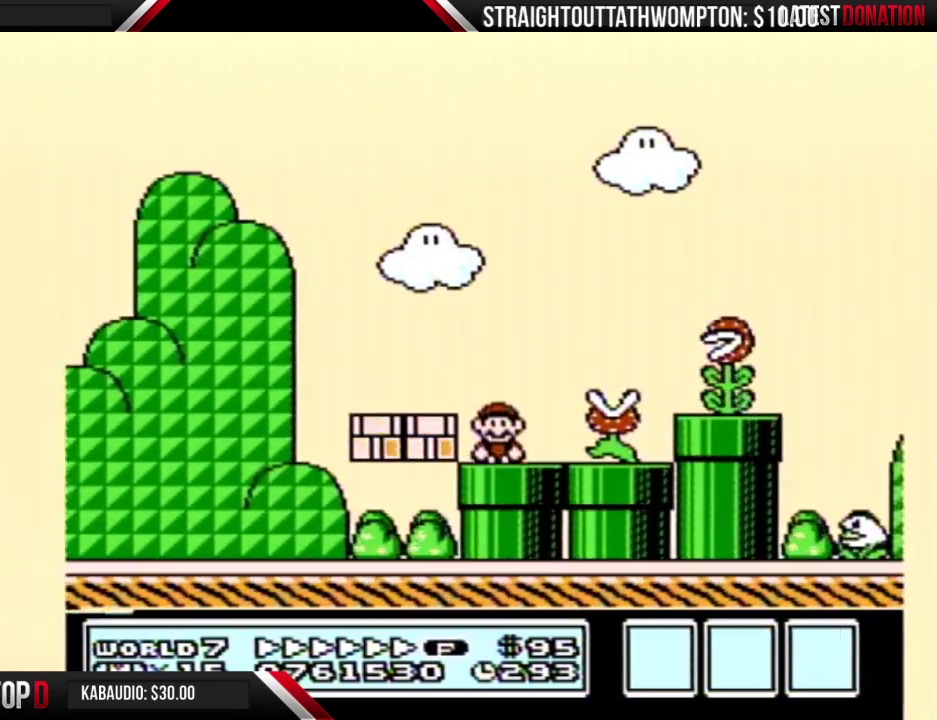
{"buttons": ["B"], "events": [[233, "DPAD_DOWN", "up"]]}
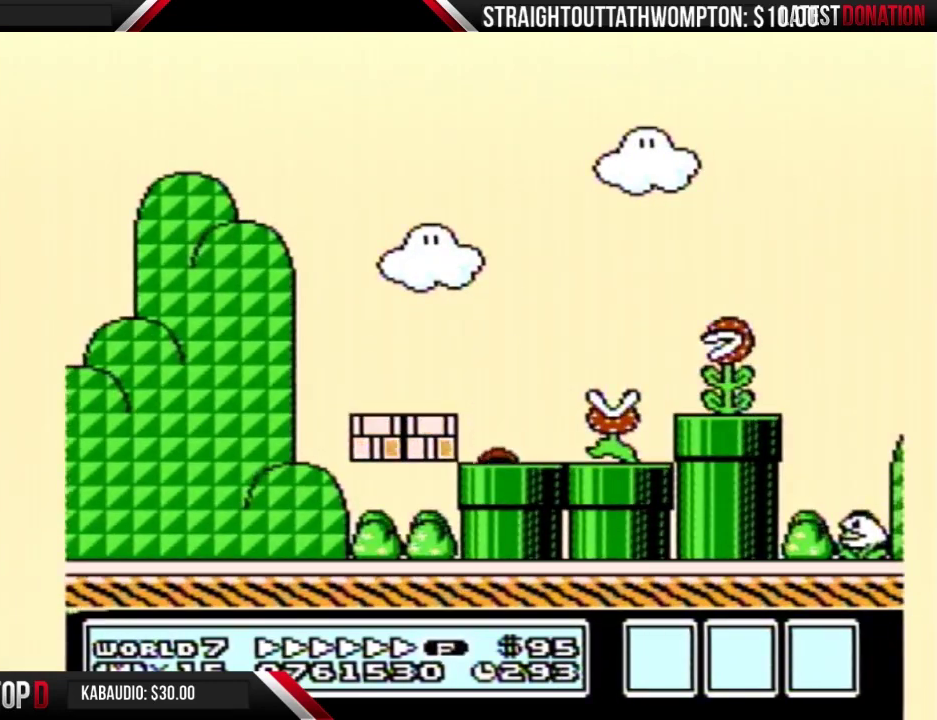
{"buttons": ["B", "DPAD_RIGHT"], "events": [[100, "DPAD_RIGHT", "down"]]}
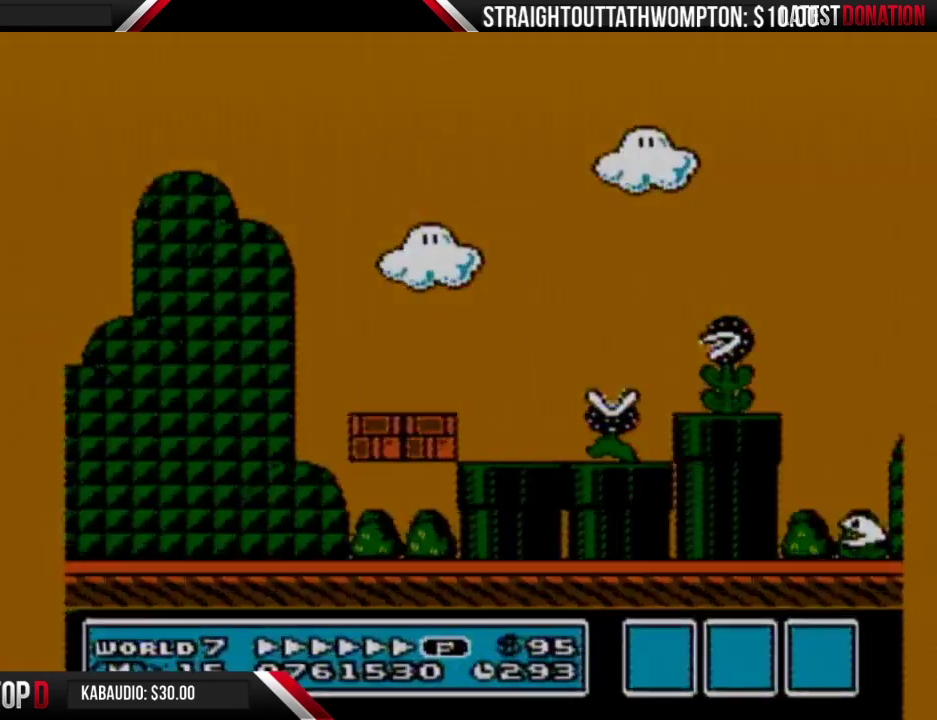
{"buttons": ["B", "DPAD_RIGHT"], "events": []}
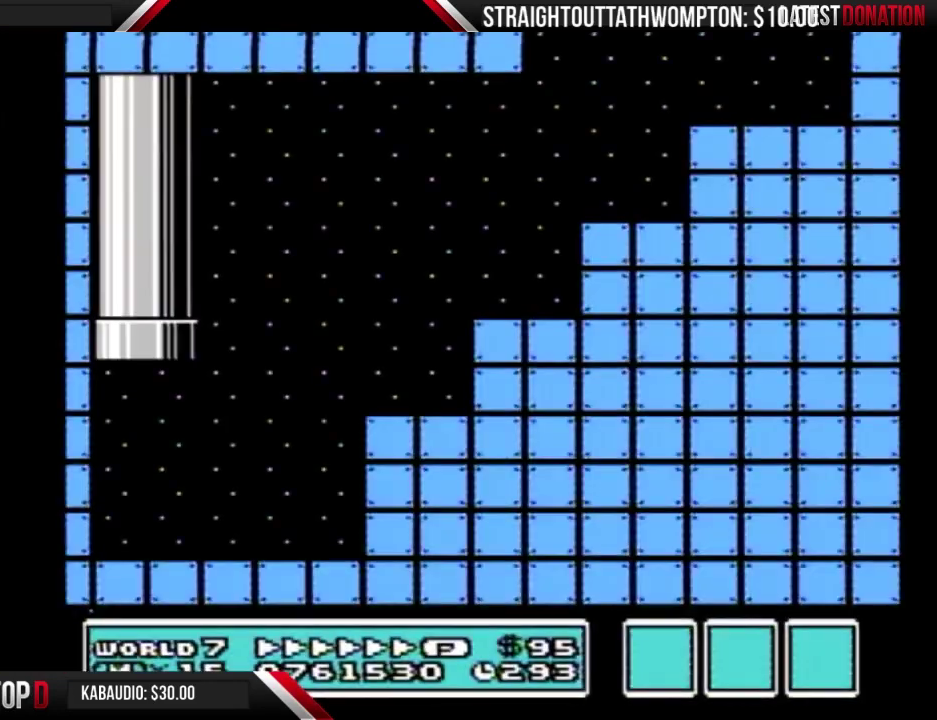
{"buttons": ["B", "DPAD_RIGHT"], "events": []}
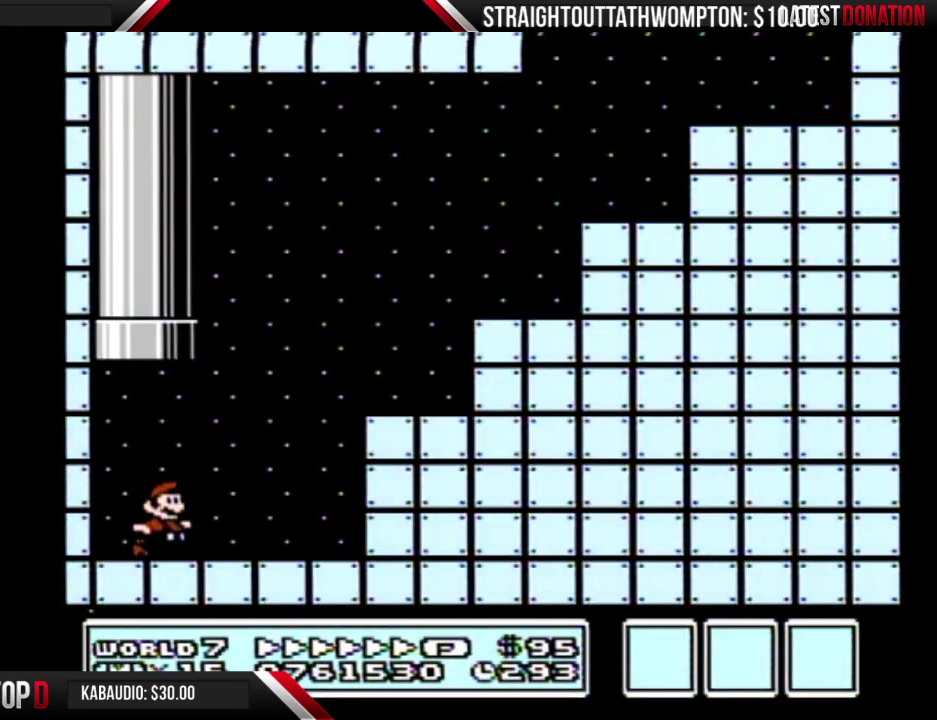
{"buttons": ["B", "DPAD_RIGHT"], "events": [[33, "A", "down"], [367, "A", "up"]]}
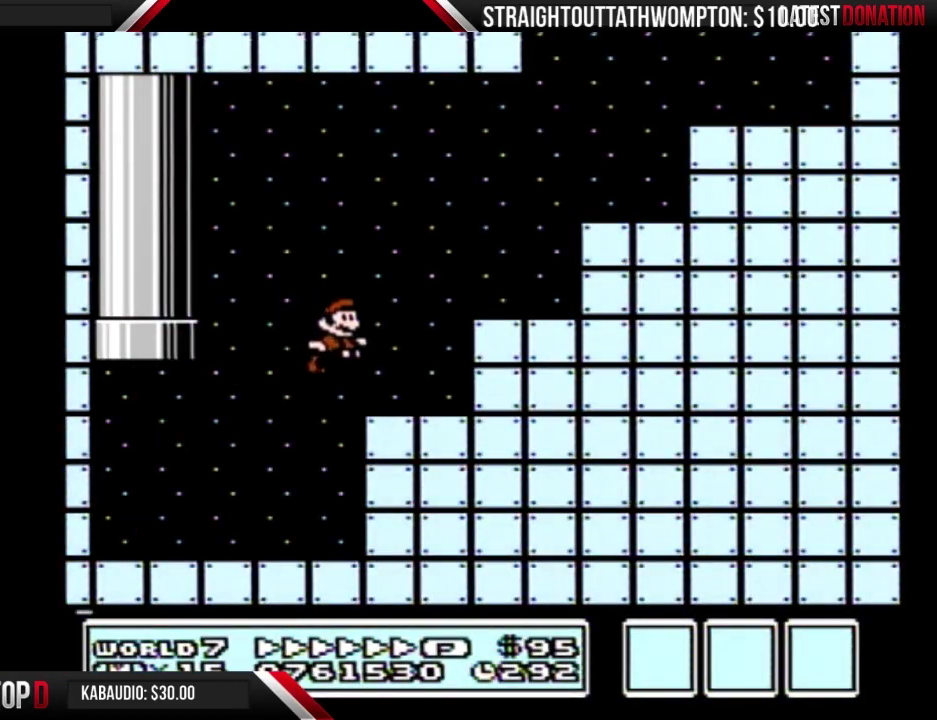
{"buttons": ["A", "B", "DPAD_RIGHT"], "events": [[200, "A", "down"], [200, "DPAD_DOWN", "down"], [200, "DPAD_RIGHT", "up"], [300, "DPAD_DOWN", "up"], [300, "DPAD_RIGHT", "down"]]}
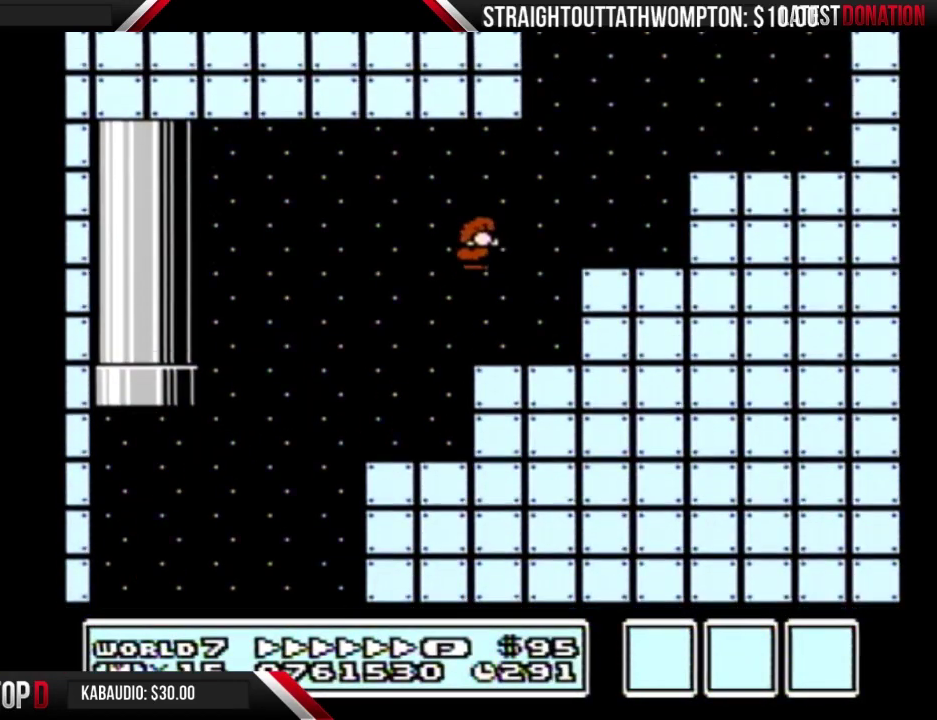
{"buttons": ["B", "DPAD_RIGHT"], "events": [[167, "A", "up"]]}